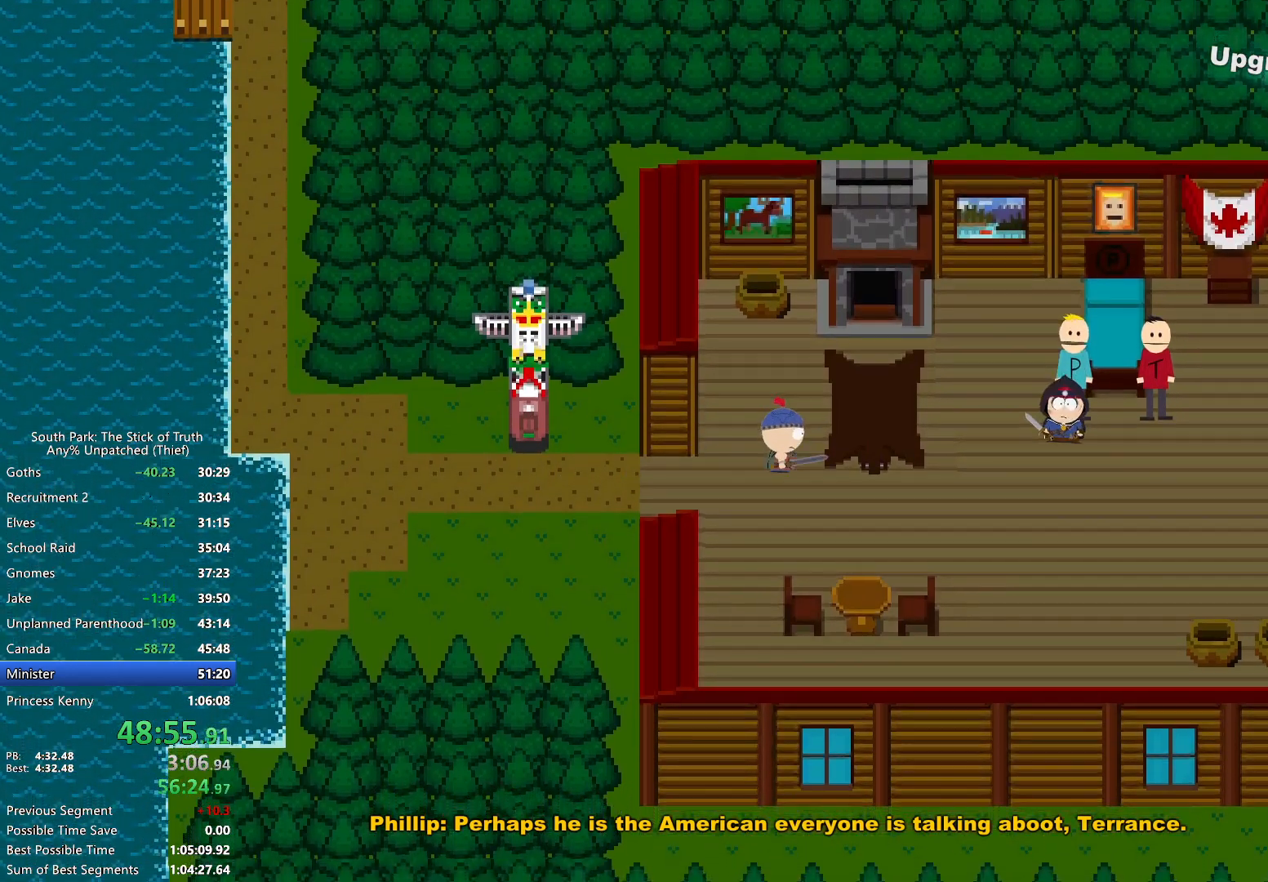
Gameplay with a controller (Xbox layout); each line is a JSON object with the inputs held at the frame after it. "events" lists button and stick changes between this image and that frame as [ms after this image, input, new state], when the widget could be followed in between. Not read: L3 R3.
{"buttons": [], "left_stick": "center", "right_stick": "center", "events": [[50, "left_stick", "up-right"], [350, "left_stick", "center"]]}
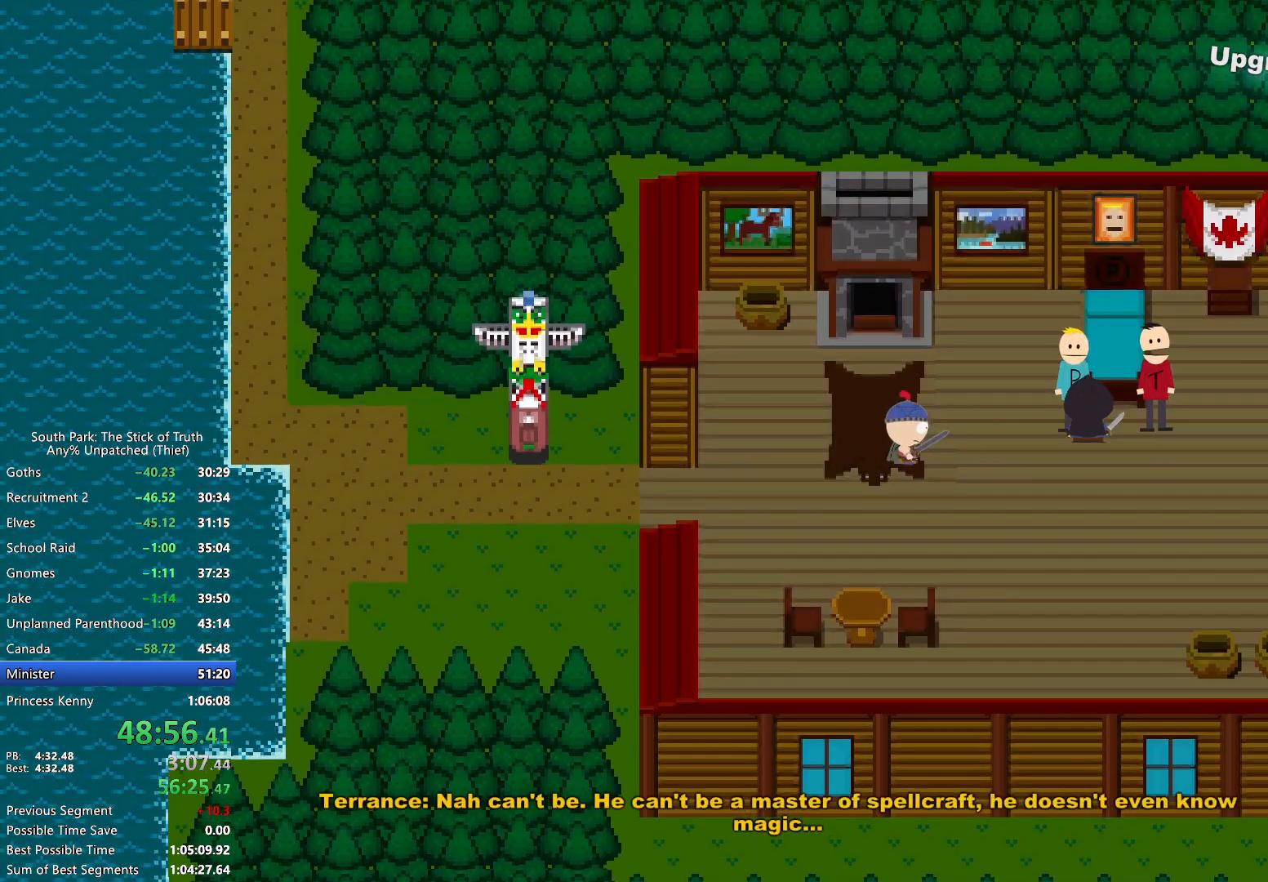
{"buttons": [], "left_stick": "center", "right_stick": "center", "events": [[167, "left_stick", "up"], [317, "left_stick", "center"]]}
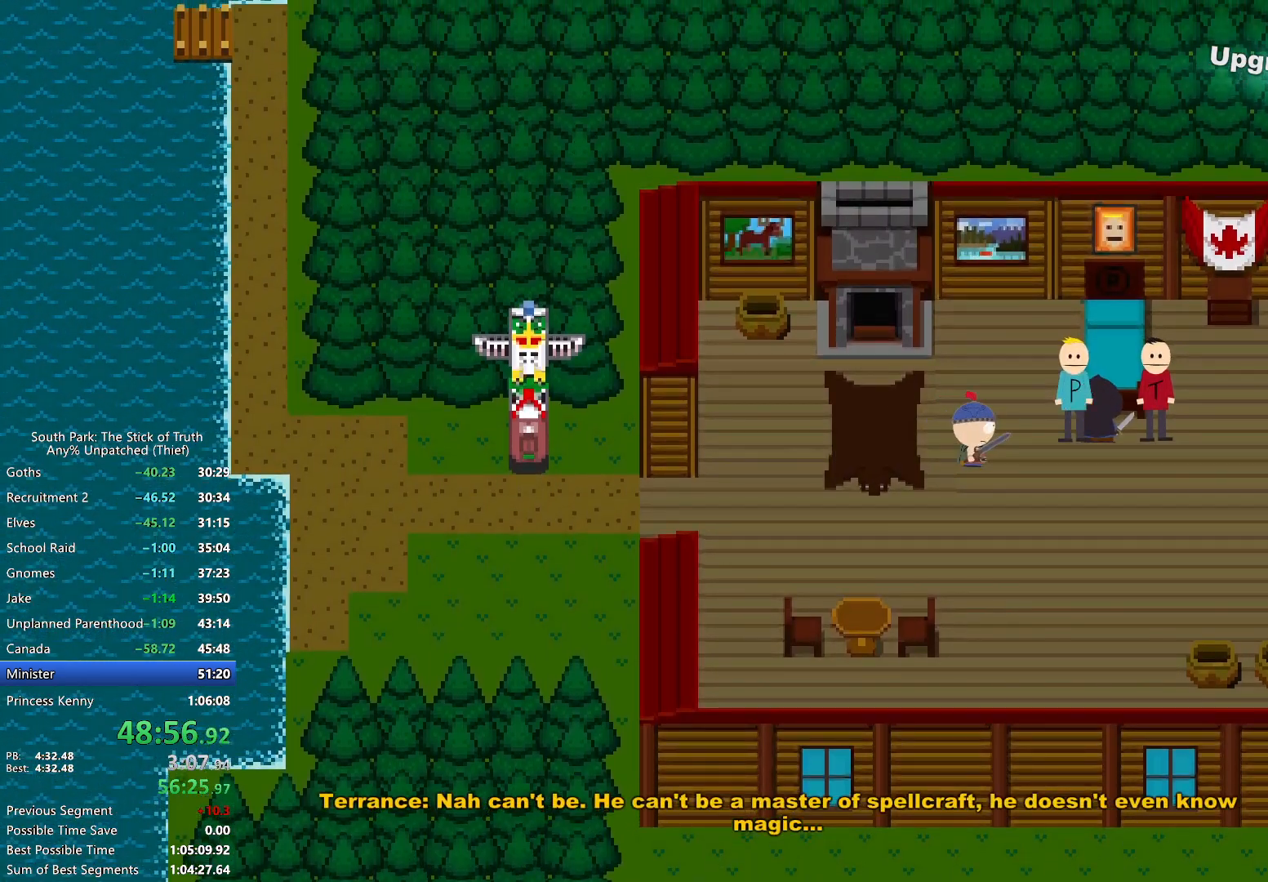
{"buttons": [], "left_stick": "center", "right_stick": "center", "events": [[167, "left_stick", "down"], [467, "left_stick", "center"]]}
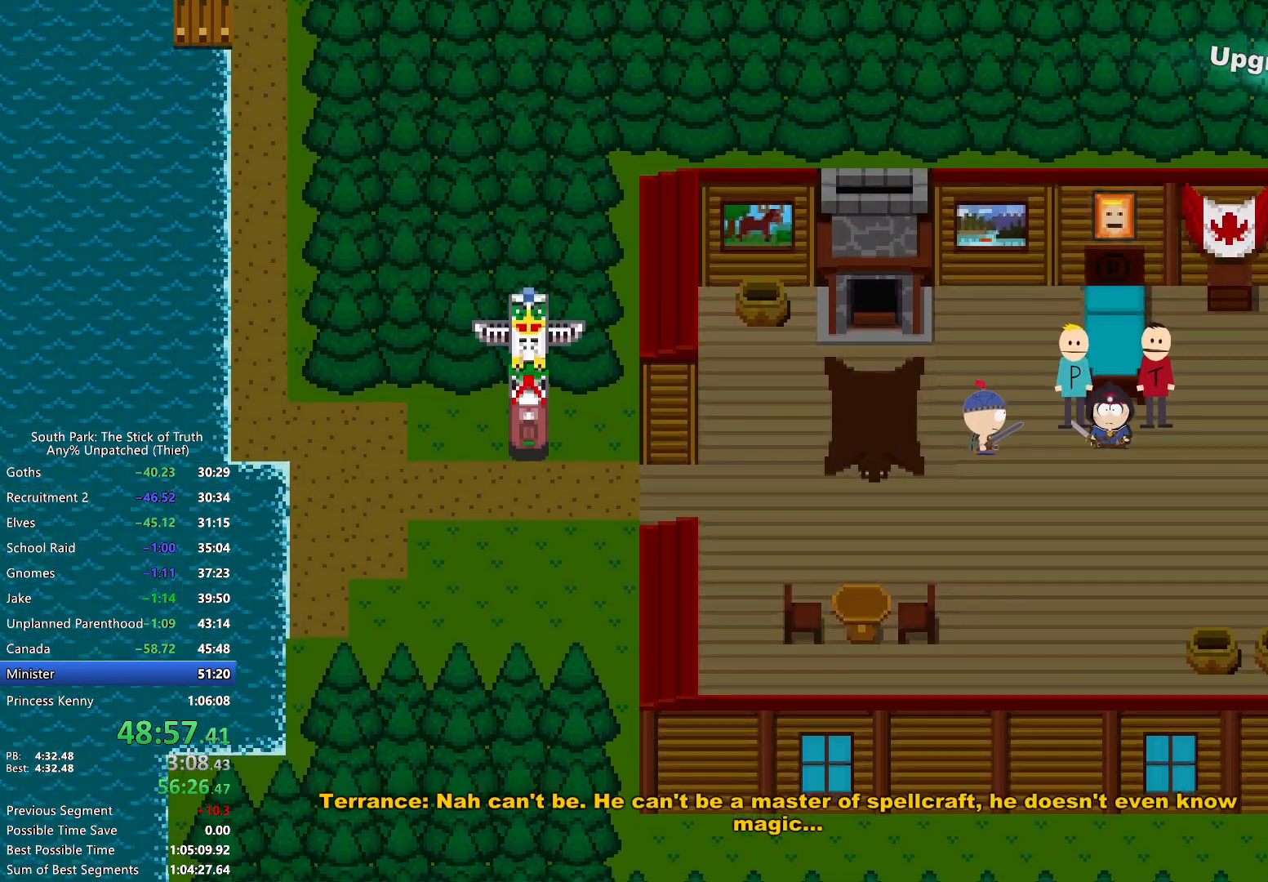
{"buttons": [], "left_stick": "center", "right_stick": "center", "events": [[83, "left_stick", "up-left"], [283, "left_stick", "center"]]}
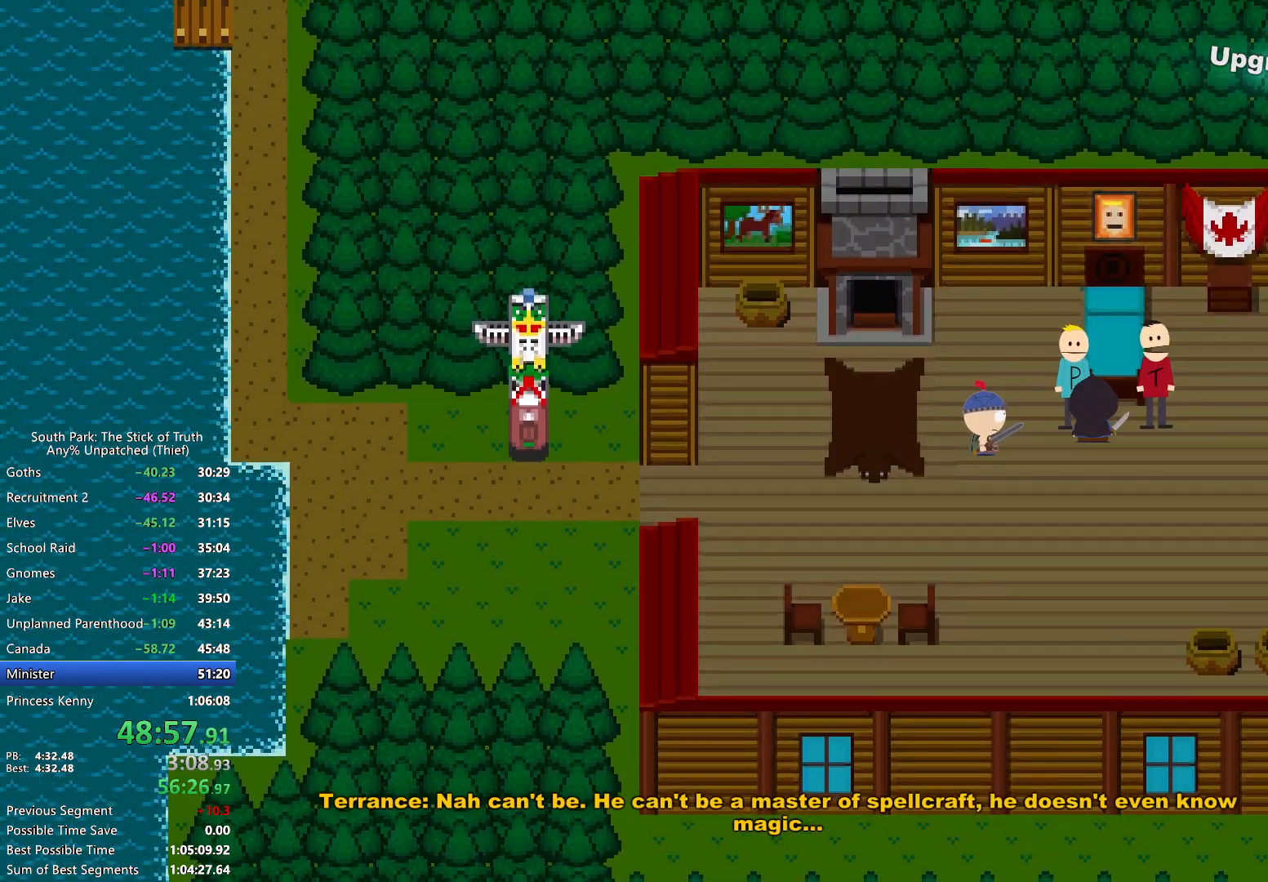
{"buttons": [], "left_stick": "down-left", "right_stick": "center", "events": [[67, "left_stick", "up"], [183, "left_stick", "center"], [500, "left_stick", "down-left"]]}
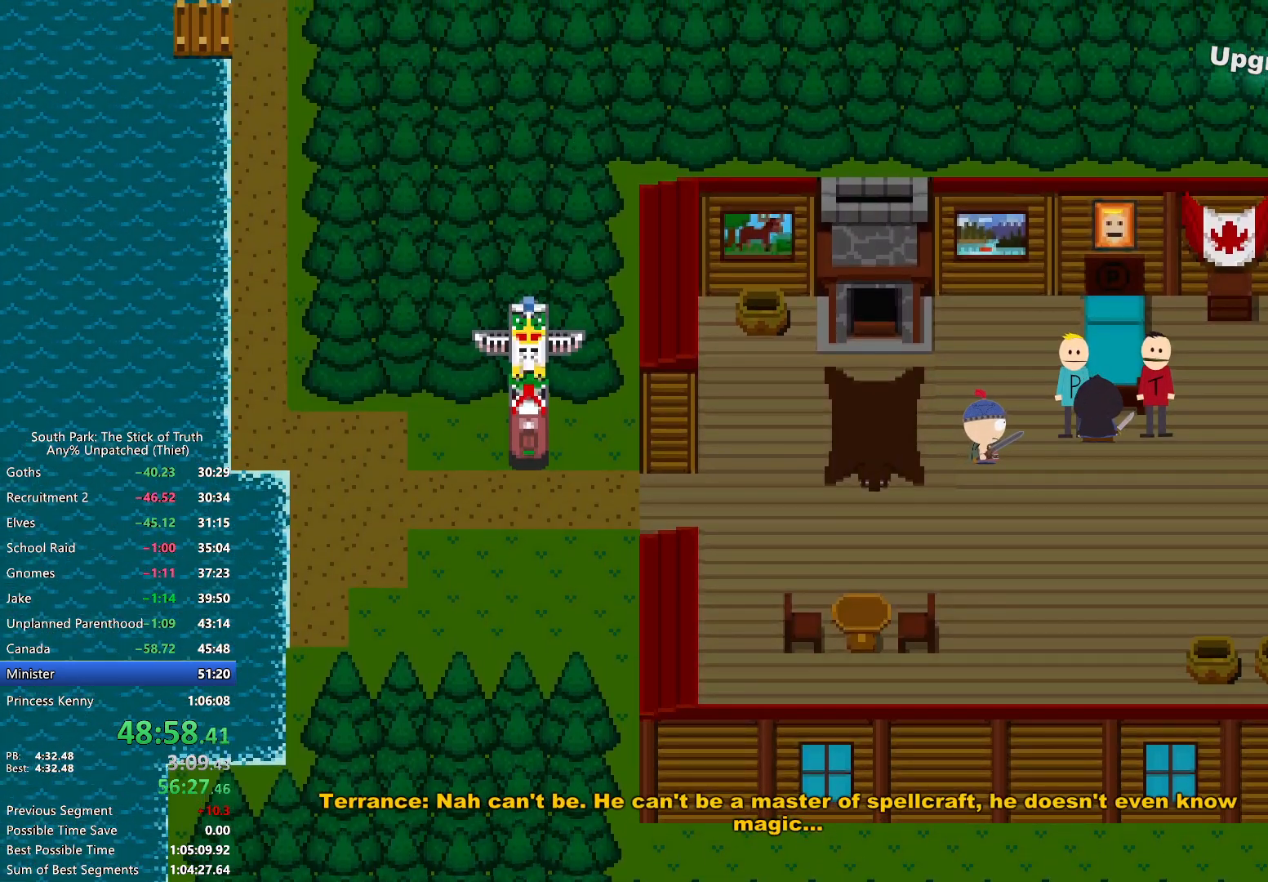
{"buttons": [], "left_stick": "up", "right_stick": "center", "events": [[150, "left_stick", "center"], [383, "left_stick", "up"]]}
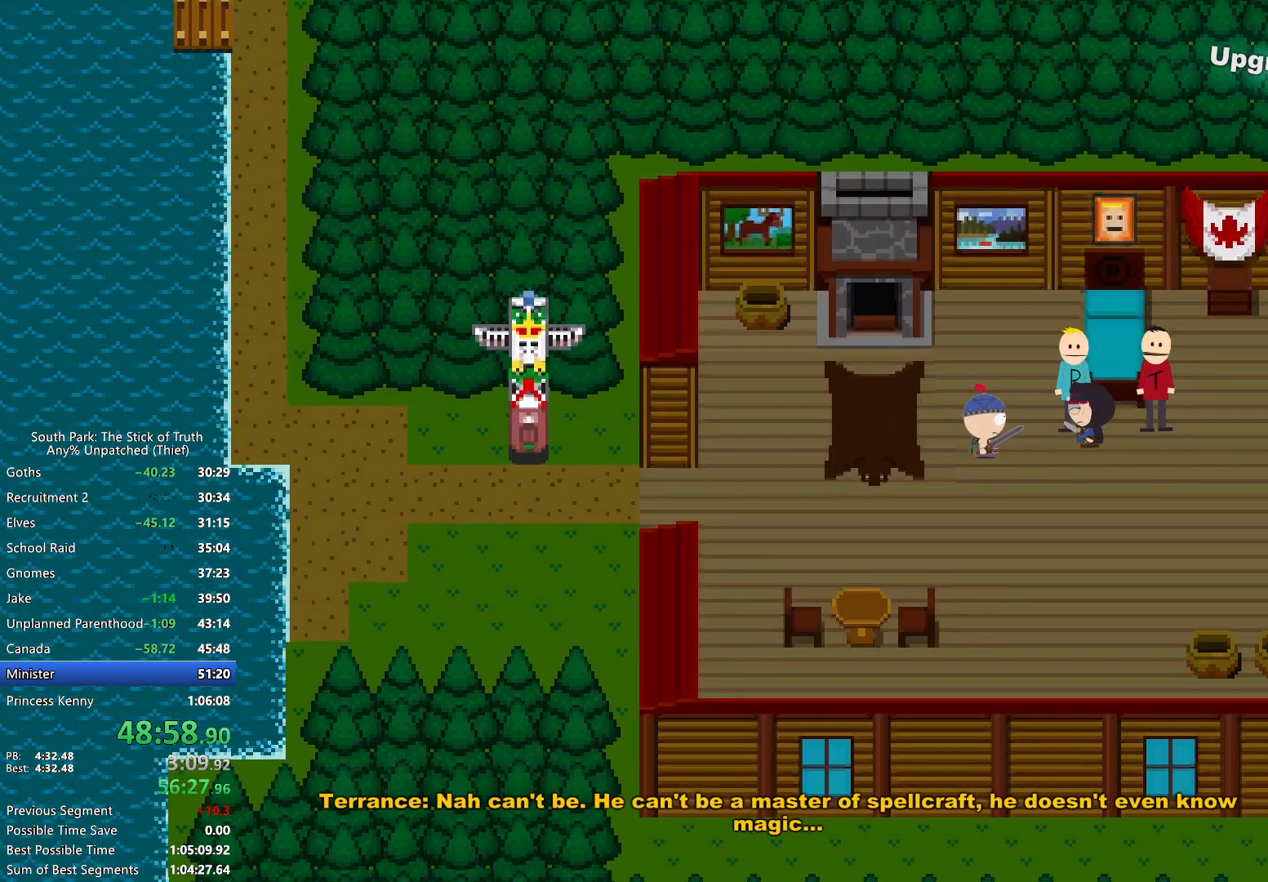
{"buttons": [], "left_stick": "left", "right_stick": "center", "events": [[33, "left_stick", "center"], [450, "left_stick", "left"]]}
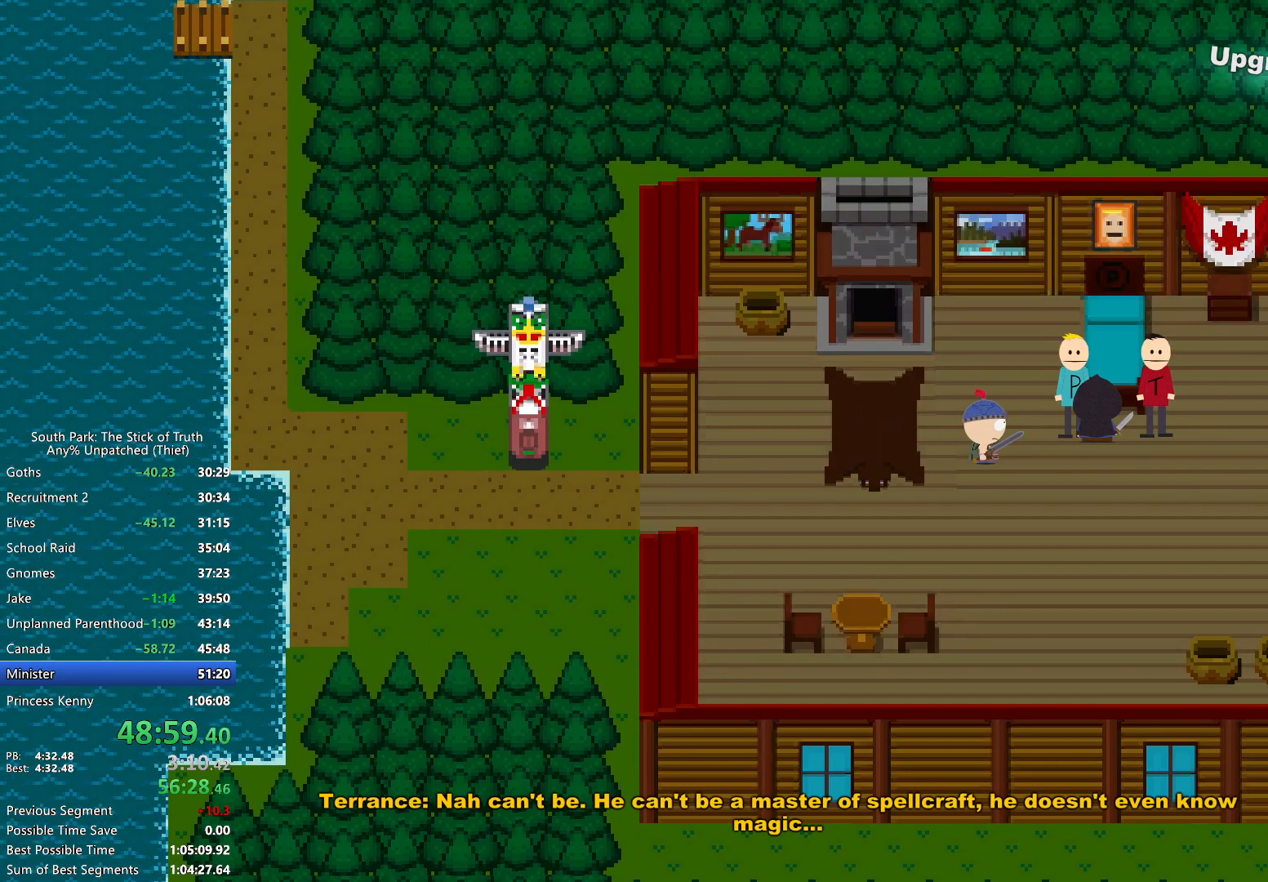
{"buttons": [], "left_stick": "center", "right_stick": "center", "events": [[33, "left_stick", "center"], [350, "left_stick", "up-left"], [433, "left_stick", "center"]]}
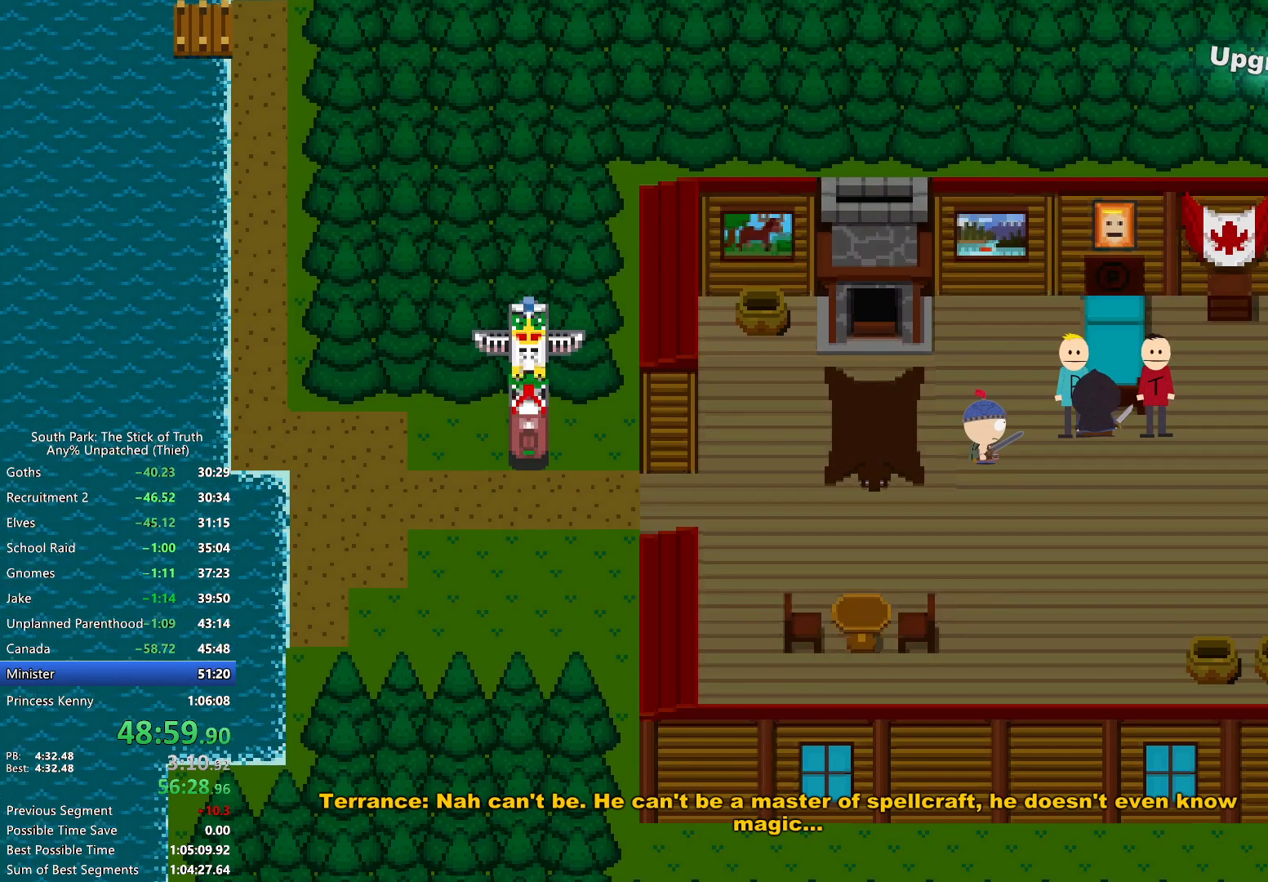
{"buttons": [], "left_stick": "right", "right_stick": "center", "events": [[417, "left_stick", "right"]]}
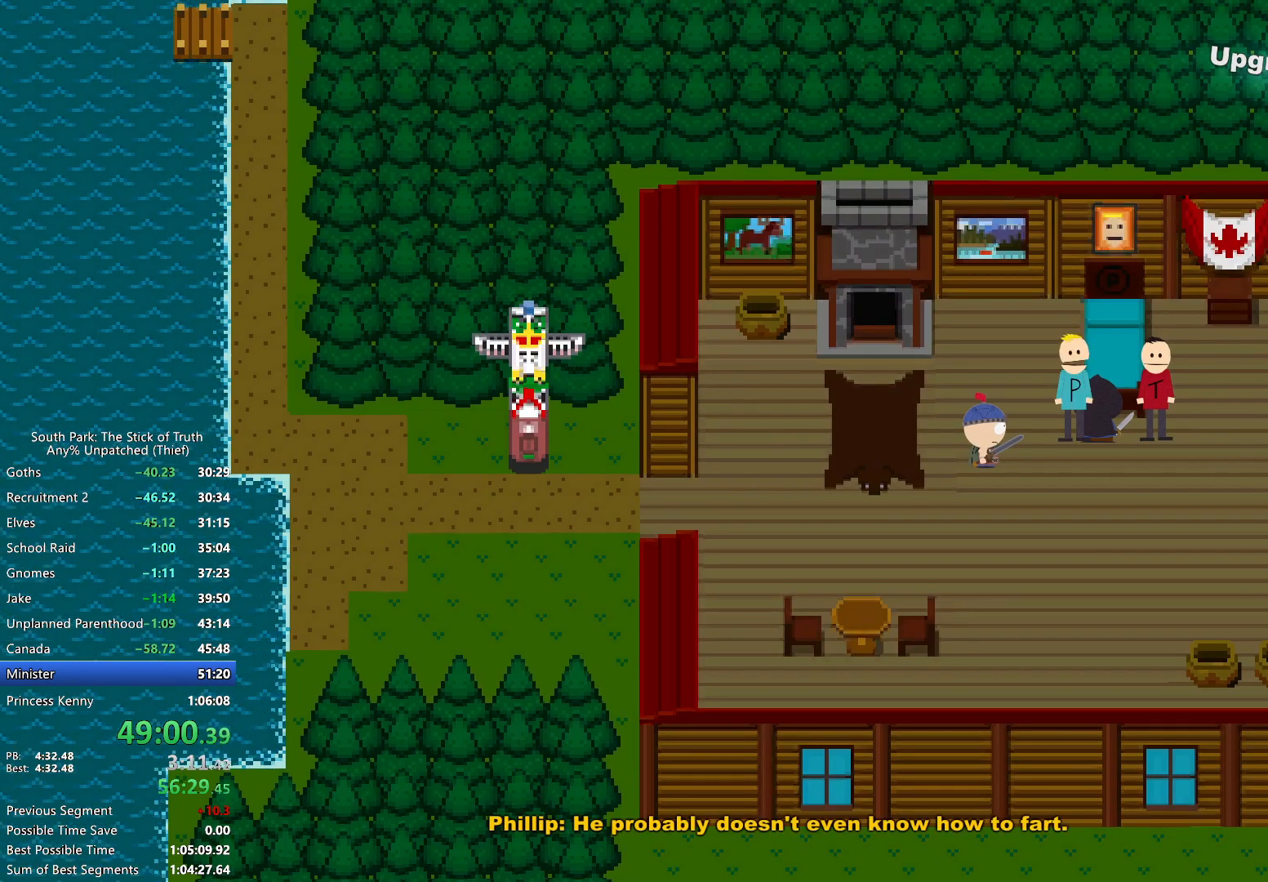
{"buttons": [], "left_stick": "center", "right_stick": "center", "events": [[67, "left_stick", "center"], [233, "left_stick", "down-left"], [333, "left_stick", "center"]]}
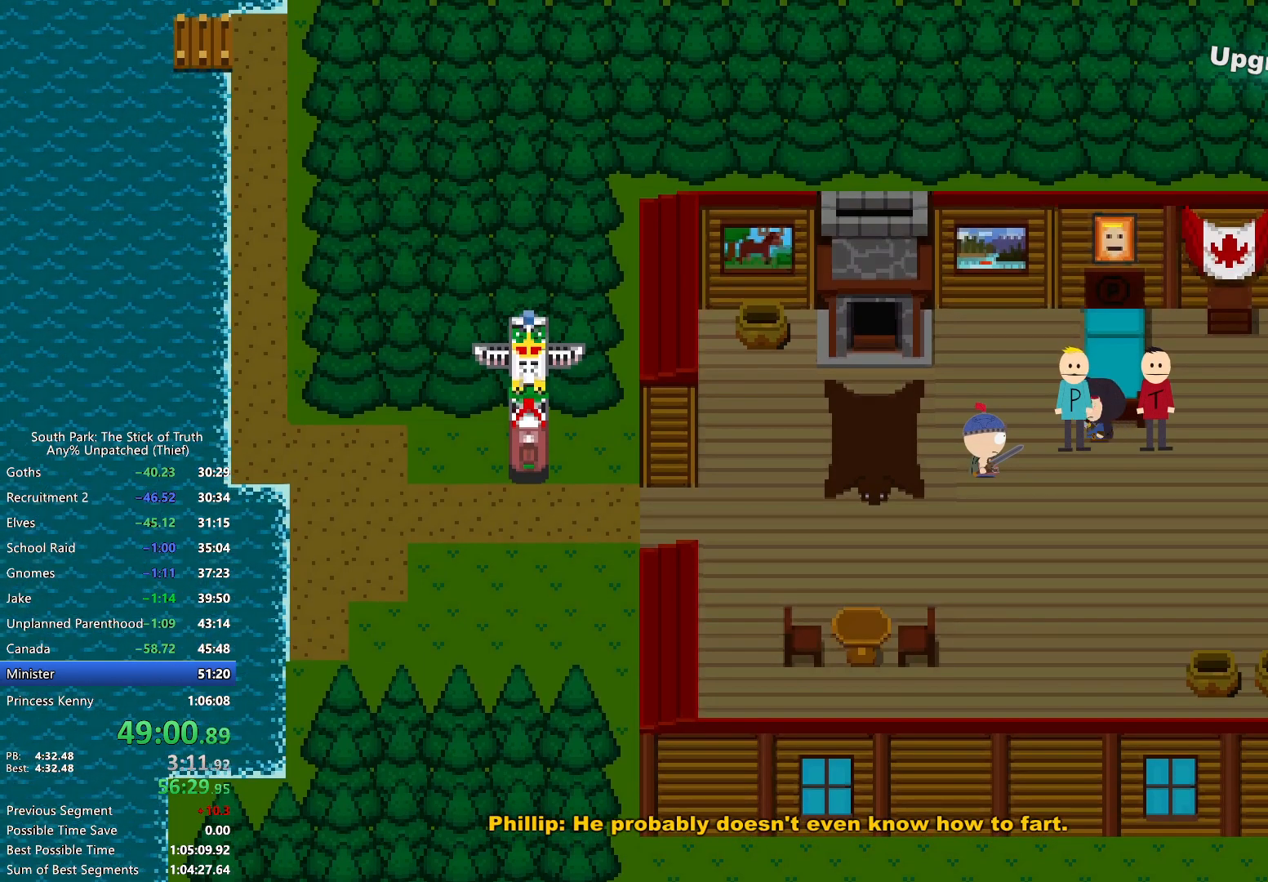
{"buttons": [], "left_stick": "center", "right_stick": "center", "events": []}
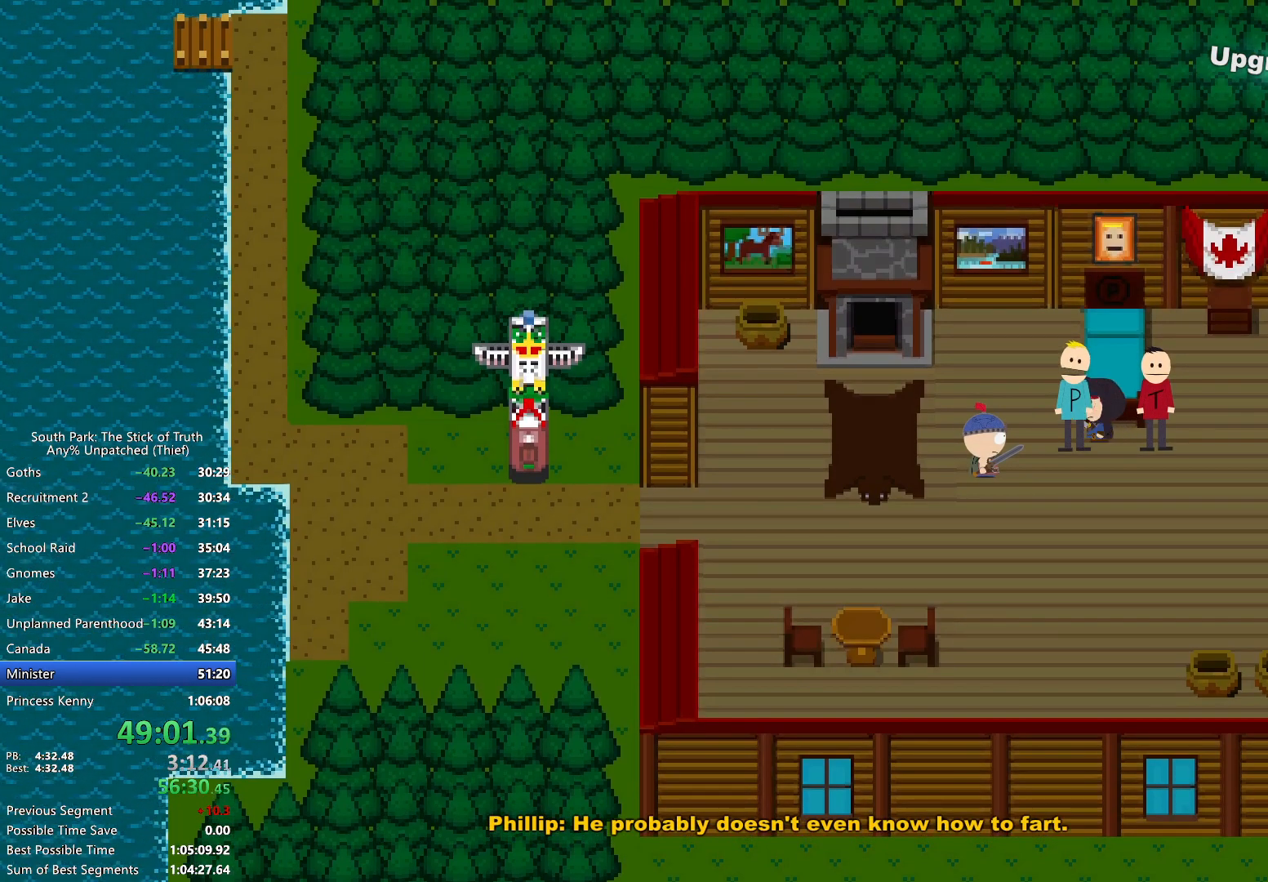
{"buttons": [], "left_stick": "center", "right_stick": "center", "events": [[267, "right_stick", "down"], [383, "right_stick", "up"], [483, "right_stick", "center"]]}
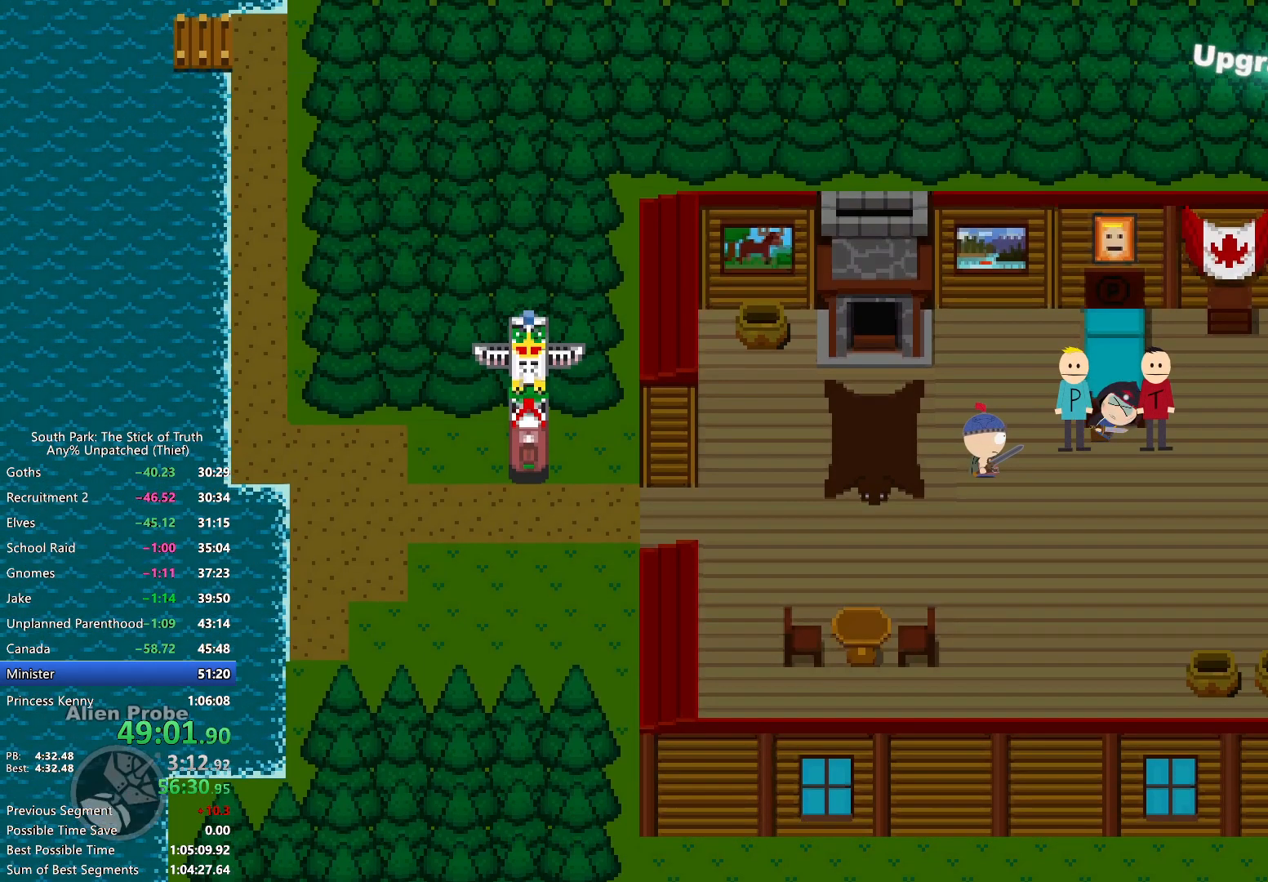
{"buttons": [], "left_stick": "right", "right_stick": "center", "events": [[350, "left_stick", "right"]]}
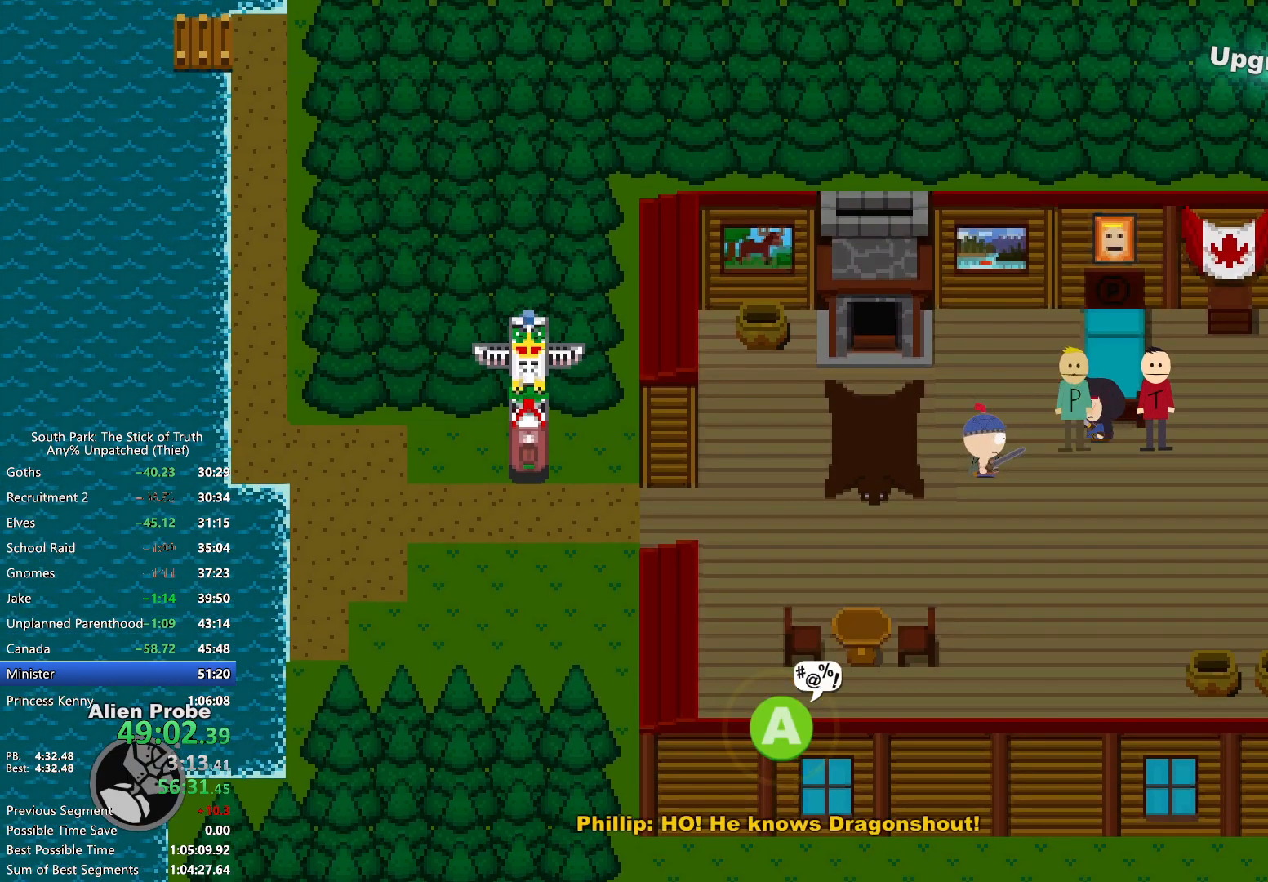
{"buttons": ["A"], "left_stick": "center", "right_stick": "center", "events": [[233, "left_stick", "center"], [317, "A", "down"], [417, "A", "up"], [467, "A", "down"]]}
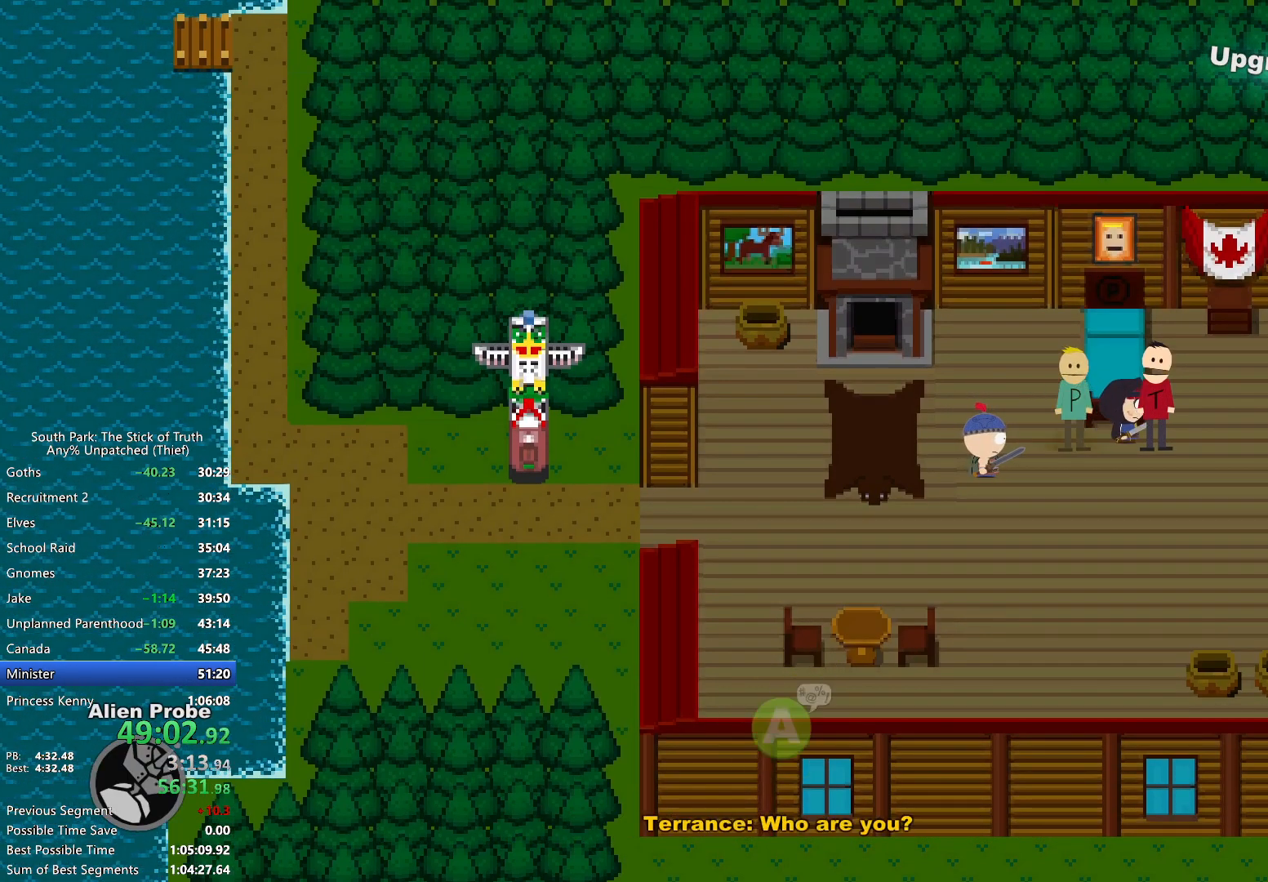
{"buttons": [], "left_stick": "center", "right_stick": "up", "events": [[50, "A", "up"], [283, "right_stick", "down"], [433, "right_stick", "up"]]}
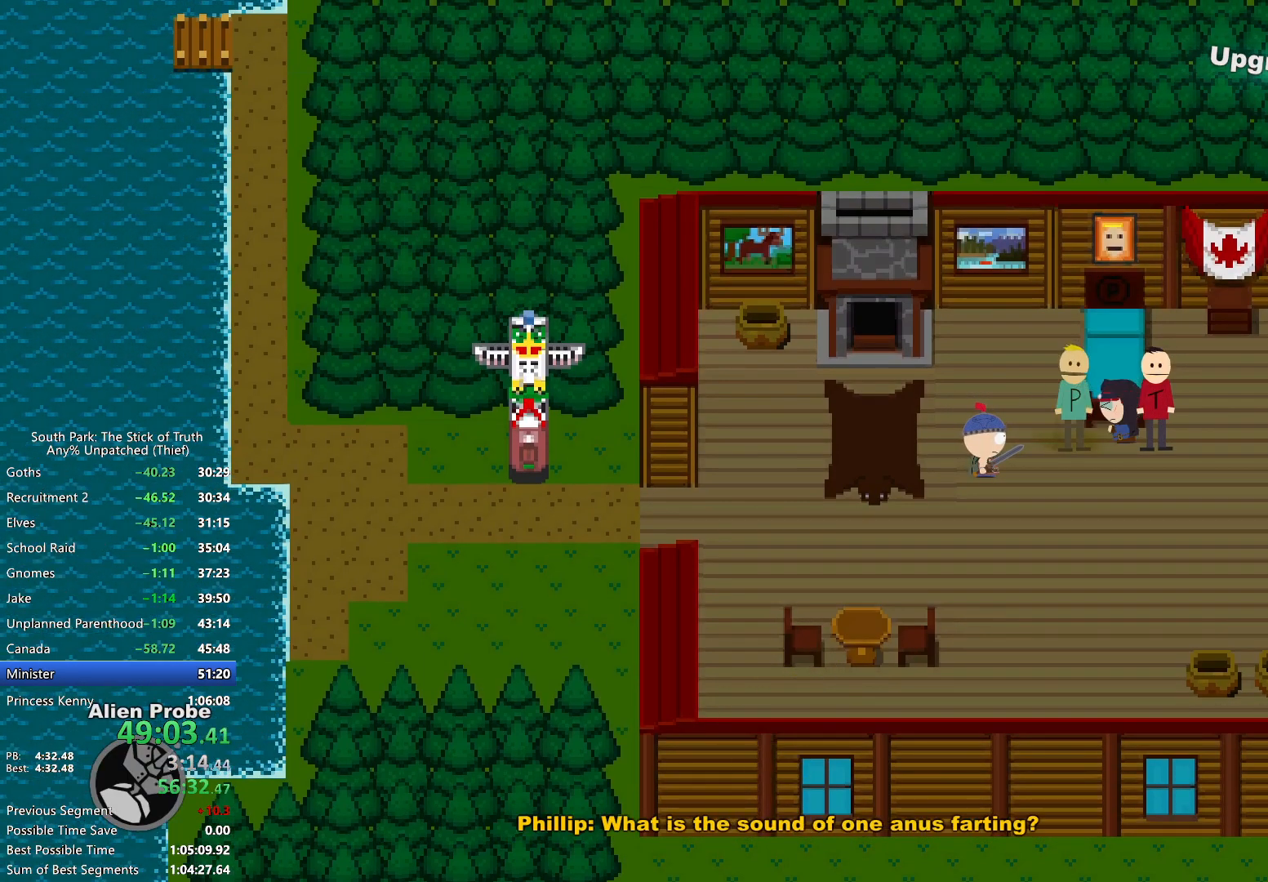
{"buttons": [], "left_stick": "center", "right_stick": "center", "events": [[17, "left_stick", "right"], [67, "right_stick", "center"], [400, "left_stick", "center"]]}
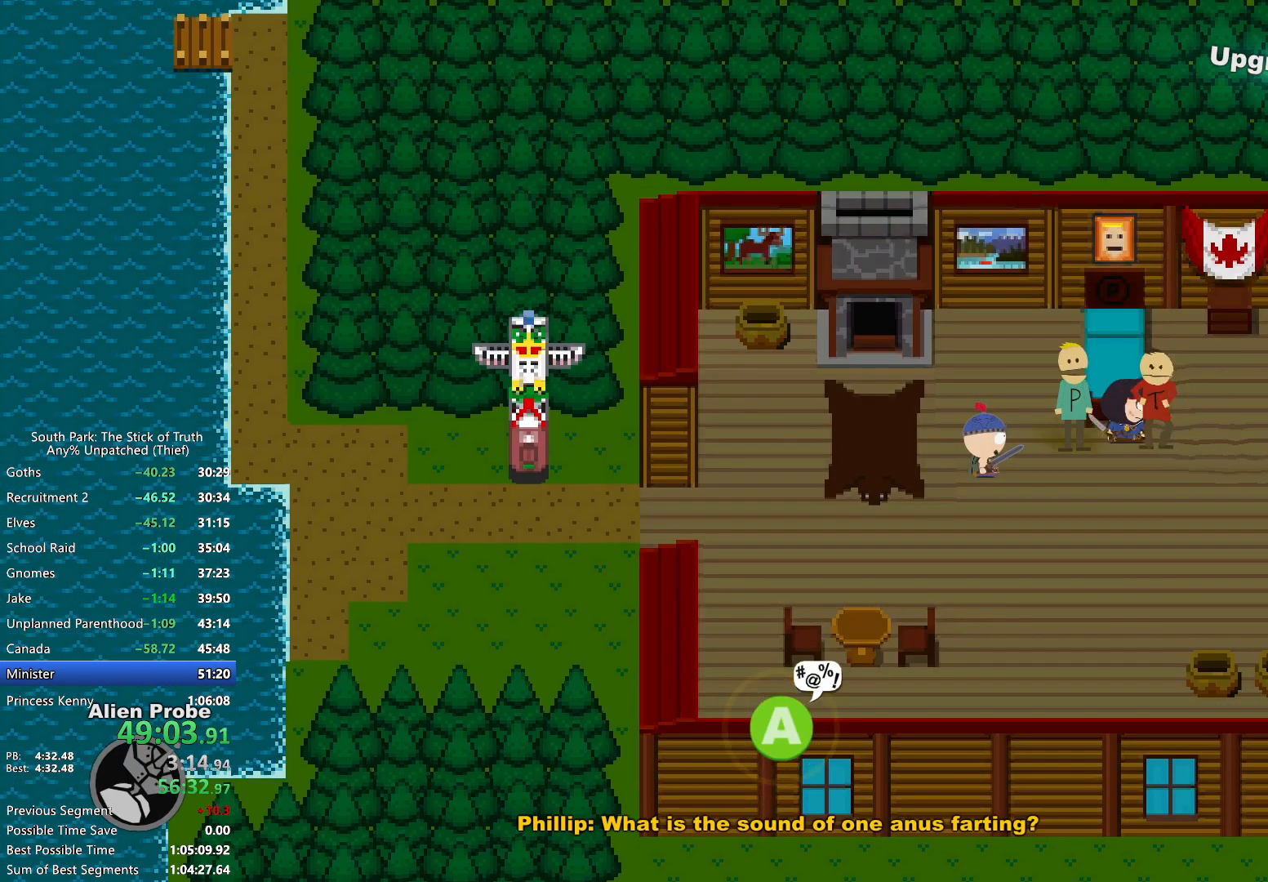
{"buttons": [], "left_stick": "center", "right_stick": "down", "events": [[467, "right_stick", "down"]]}
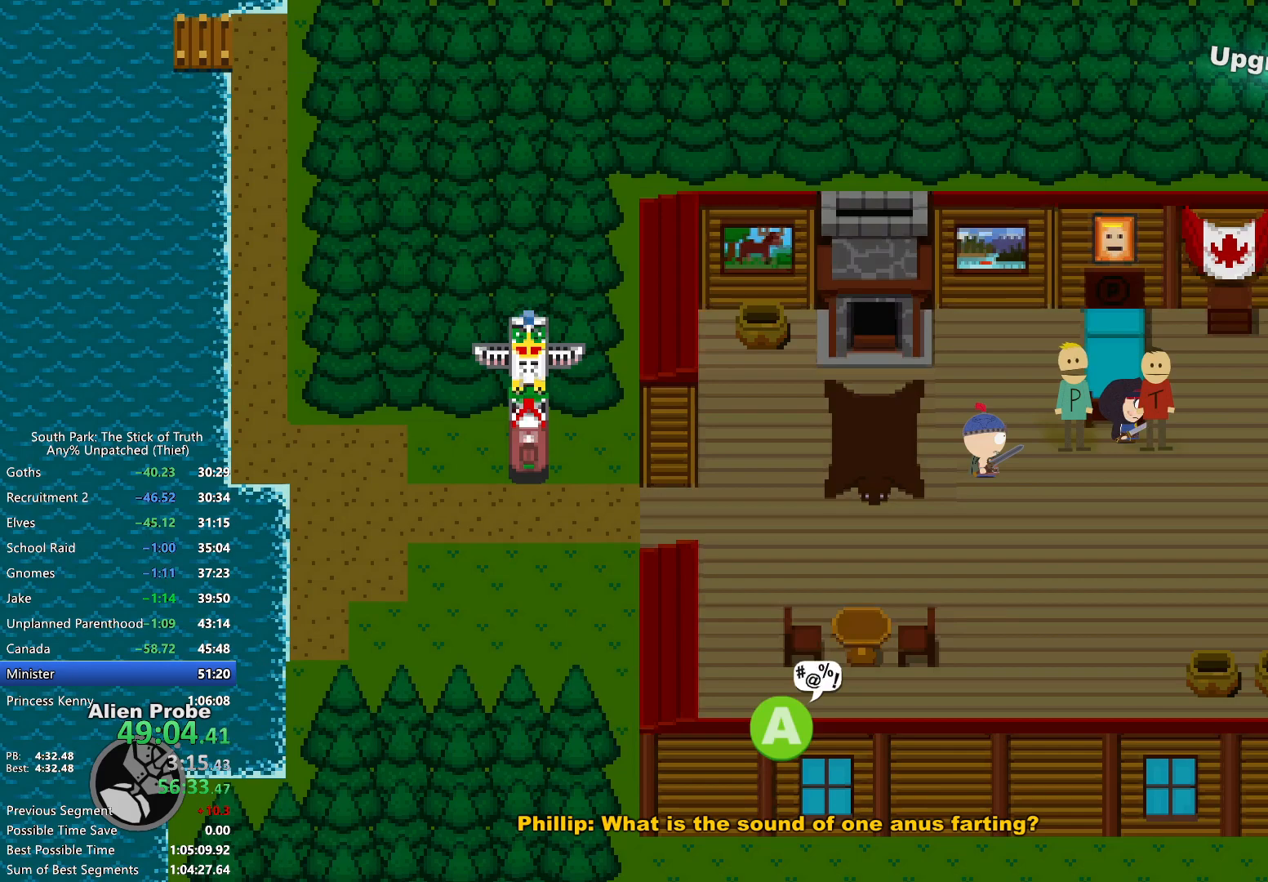
{"buttons": [], "left_stick": "center", "right_stick": "center", "events": [[117, "right_stick", "up"], [233, "right_stick", "center"]]}
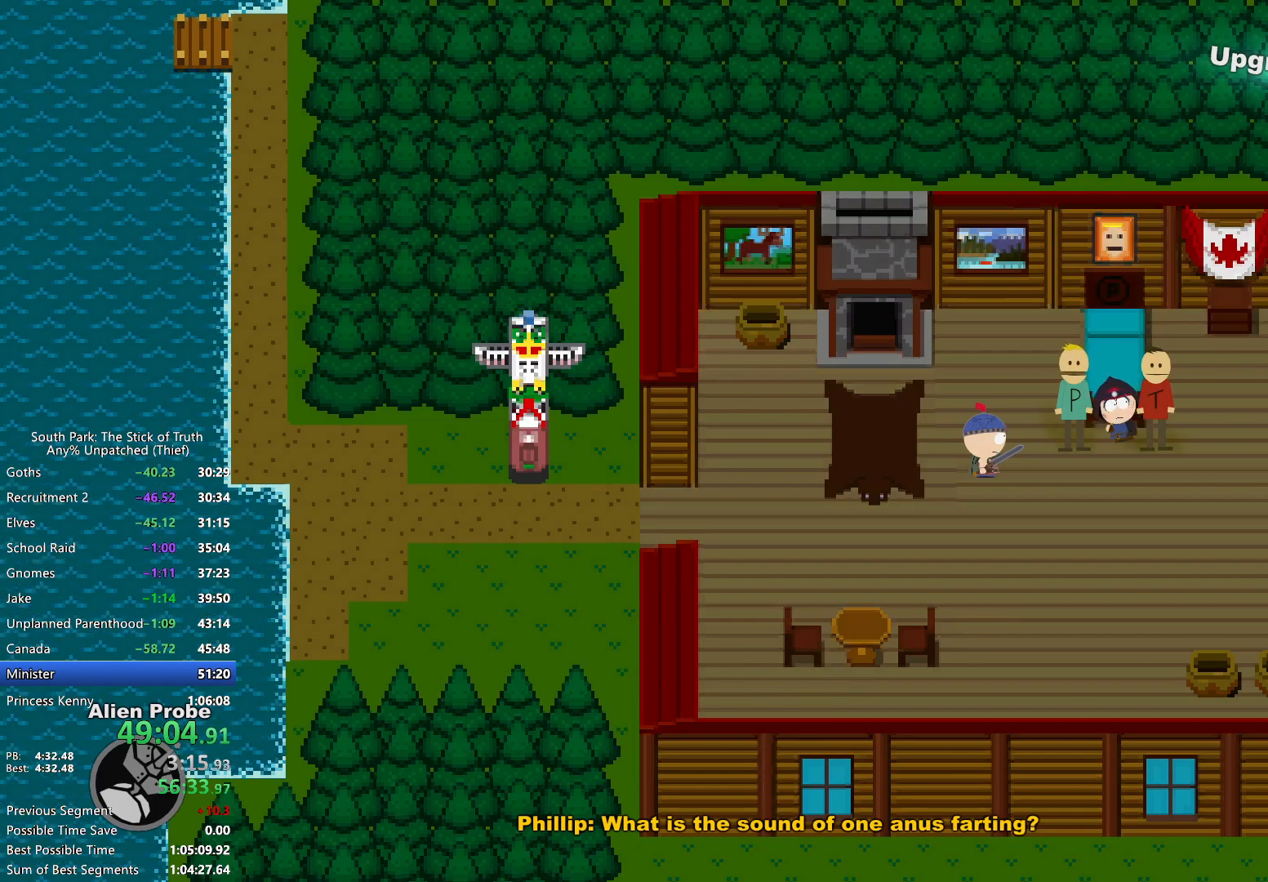
{"buttons": [], "left_stick": "right", "right_stick": "center", "events": [[483, "left_stick", "right"]]}
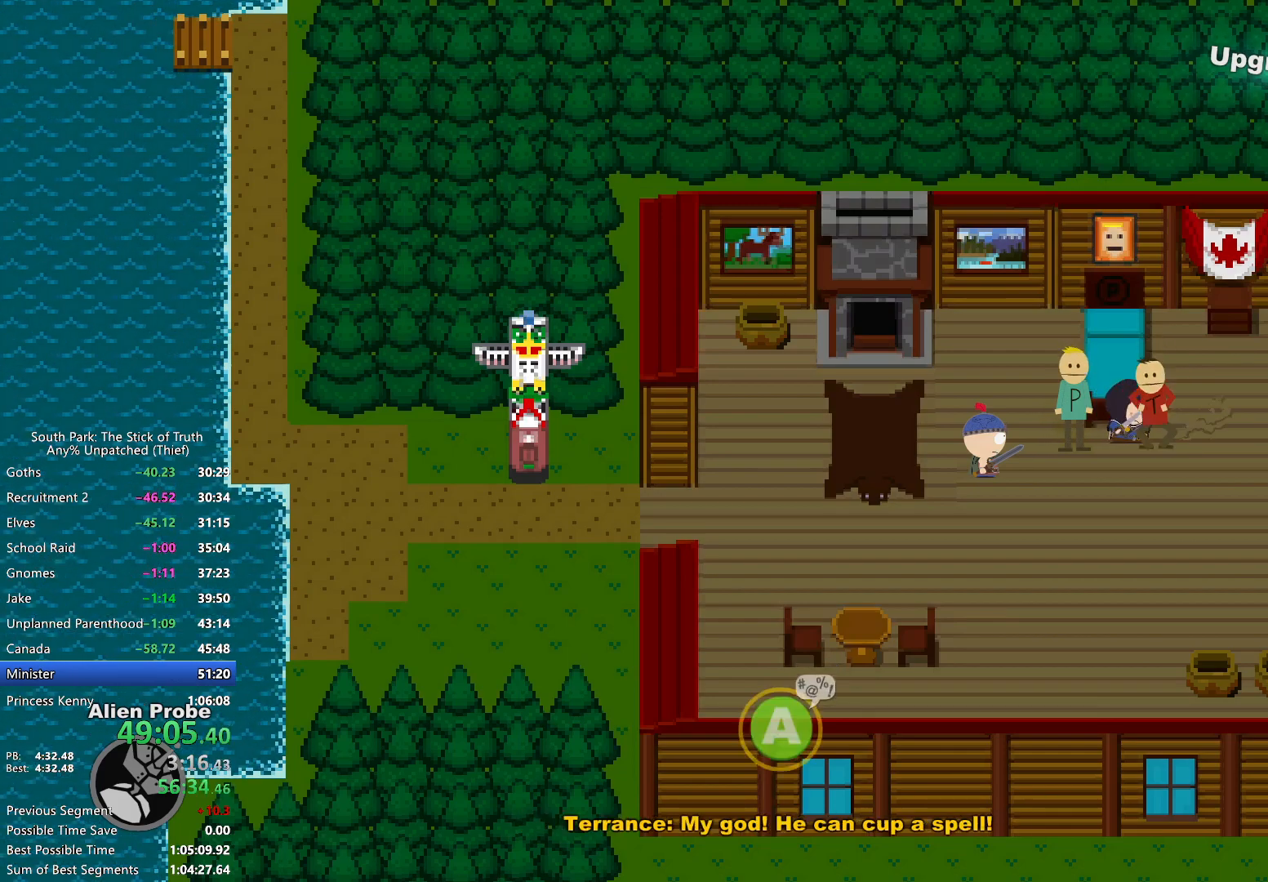
{"buttons": ["A"], "left_stick": "right", "right_stick": "center", "events": [[217, "left_stick", "center"], [317, "A", "down"], [383, "A", "up"], [450, "A", "down"], [450, "left_stick", "right"]]}
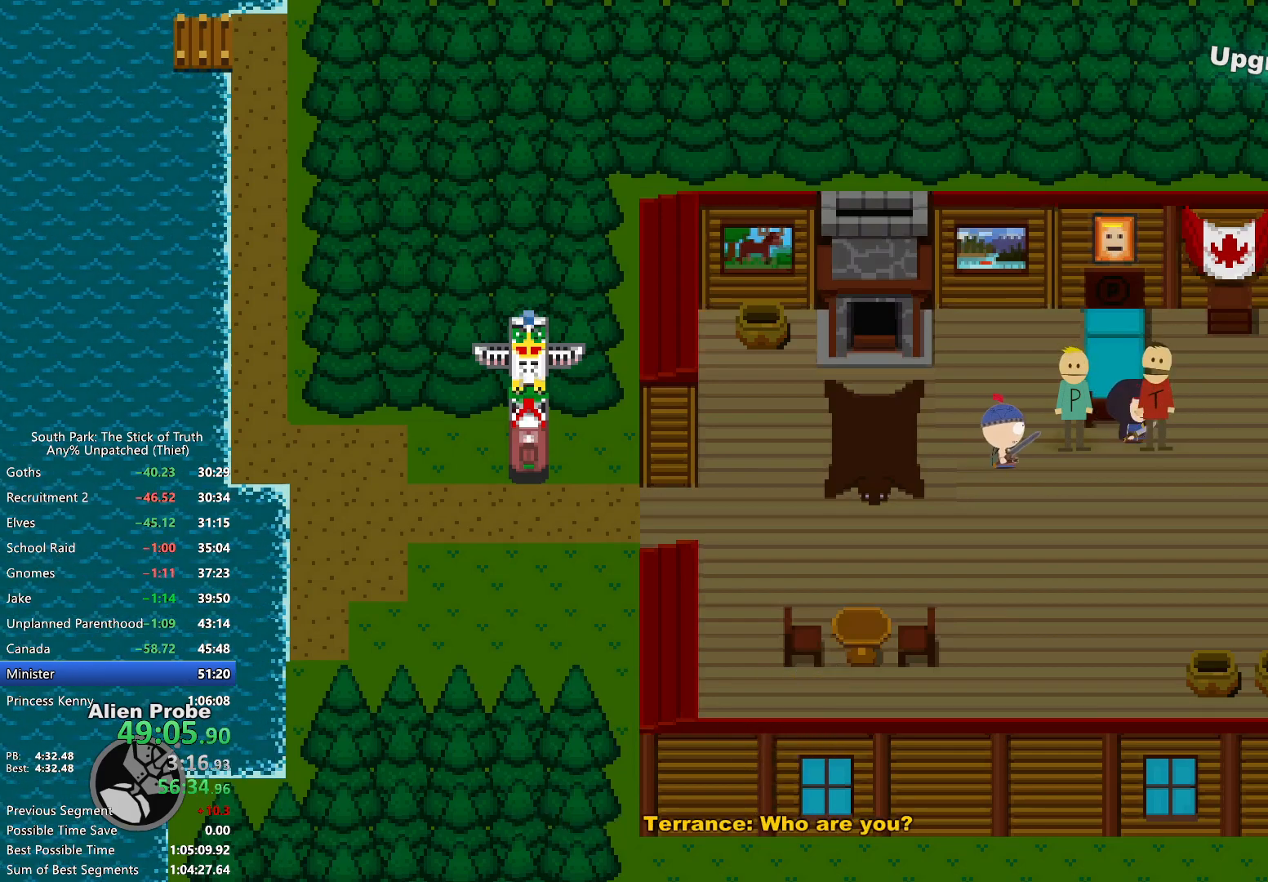
{"buttons": [], "left_stick": "left", "right_stick": "up", "events": [[17, "A", "up"], [283, "left_stick", "center"], [333, "right_stick", "down"], [383, "left_stick", "left"], [500, "right_stick", "up"]]}
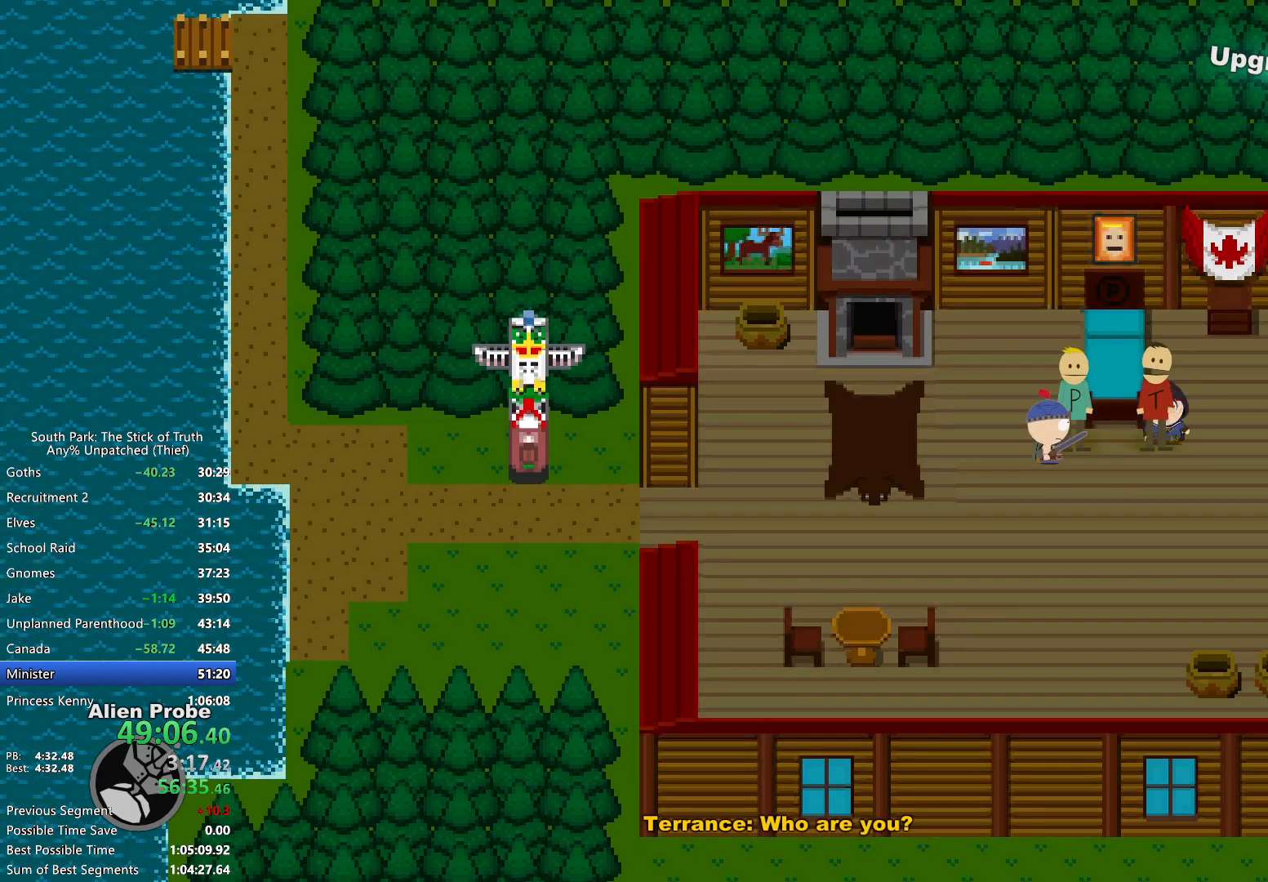
{"buttons": [], "left_stick": "center", "right_stick": "center", "events": [[133, "right_stick", "center"], [317, "left_stick", "center"]]}
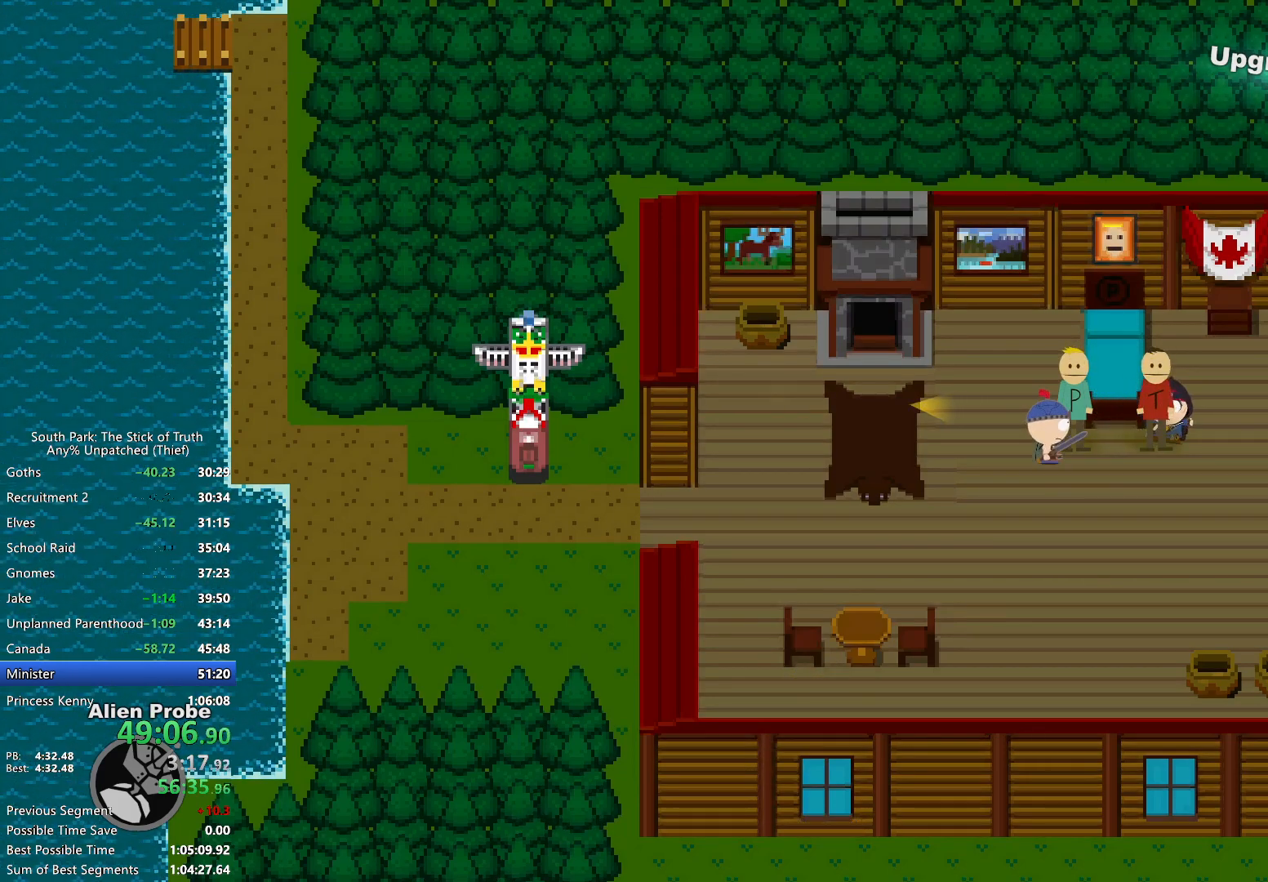
{"buttons": [], "left_stick": "center", "right_stick": "center", "events": []}
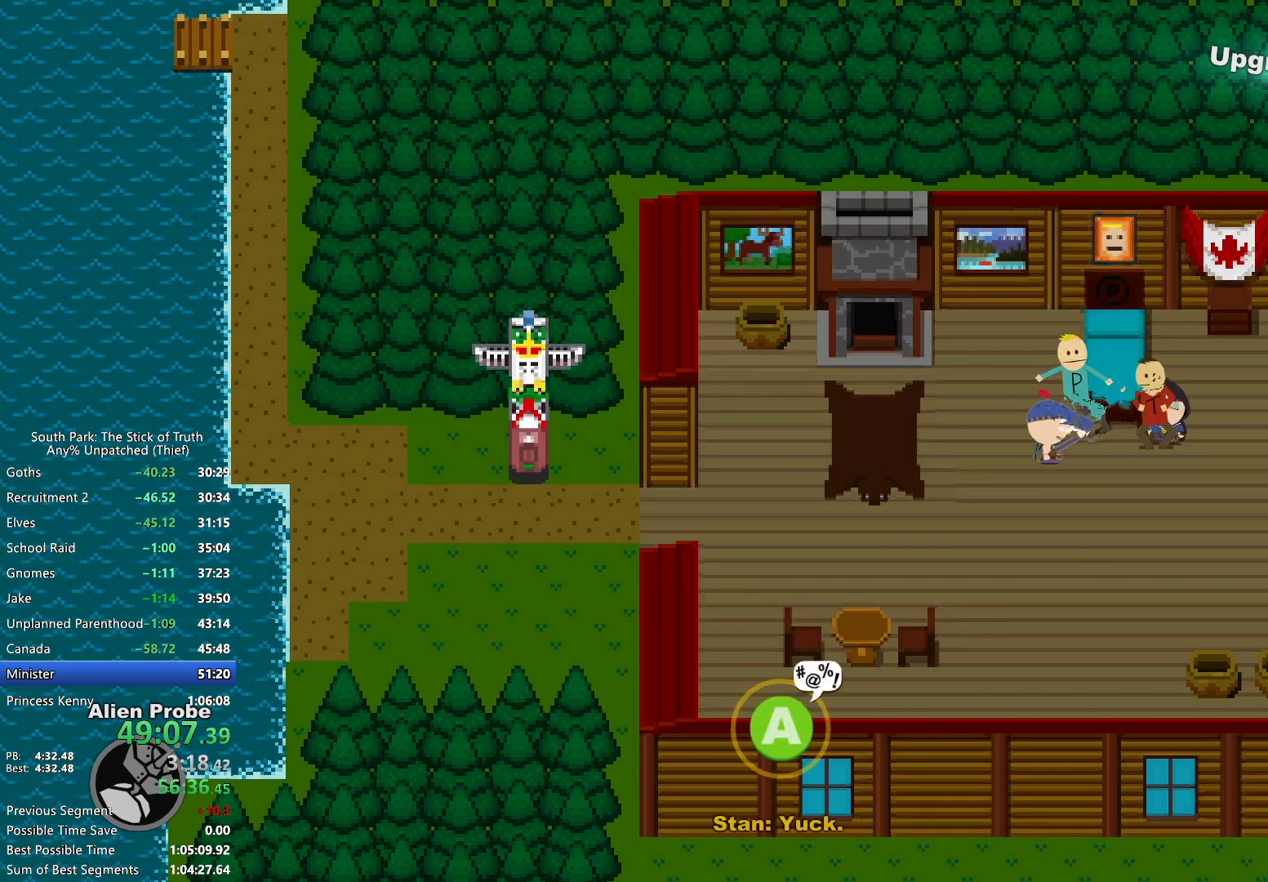
{"buttons": [], "left_stick": "center", "right_stick": "up", "events": [[267, "right_stick", "down"], [417, "right_stick", "up"]]}
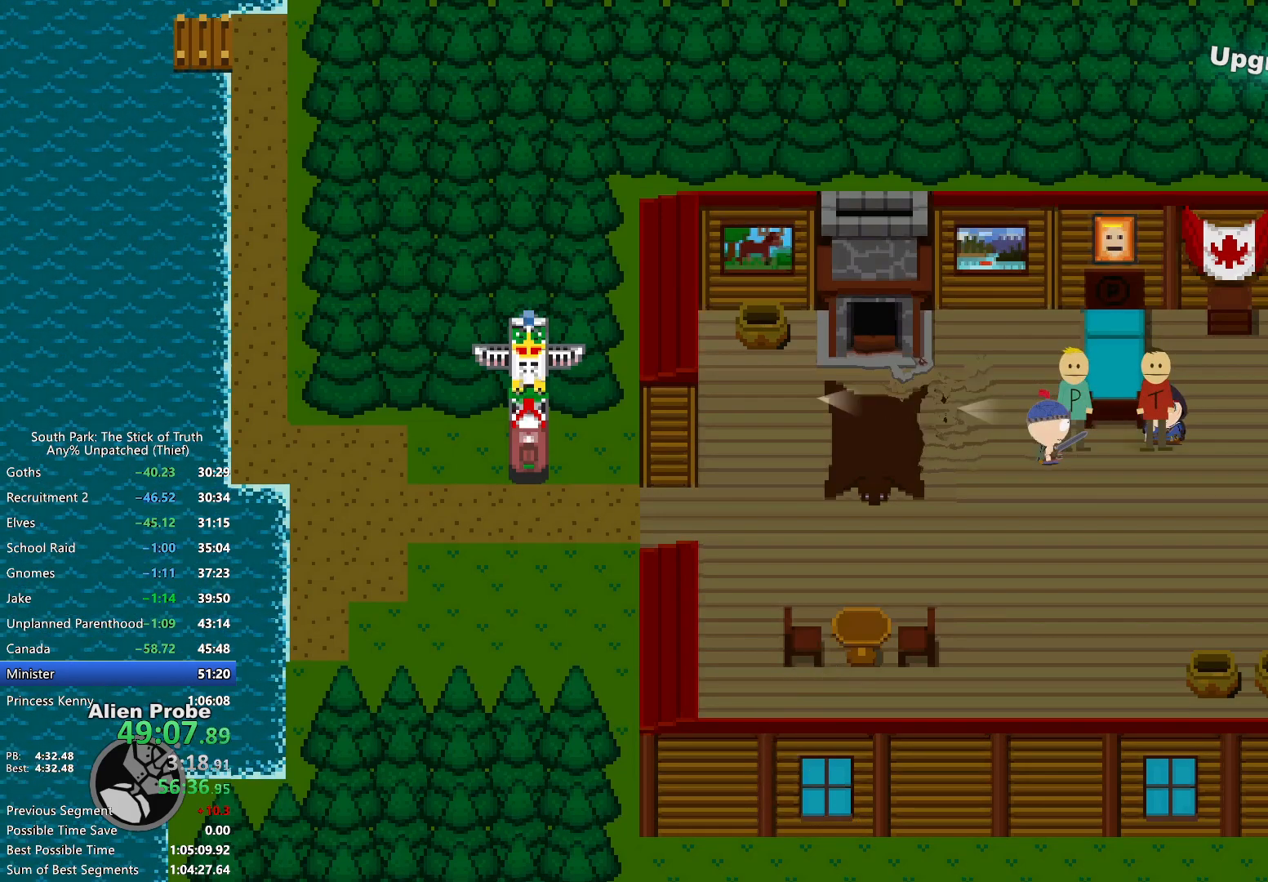
{"buttons": [], "left_stick": "center", "right_stick": "center", "events": [[17, "right_stick", "center"]]}
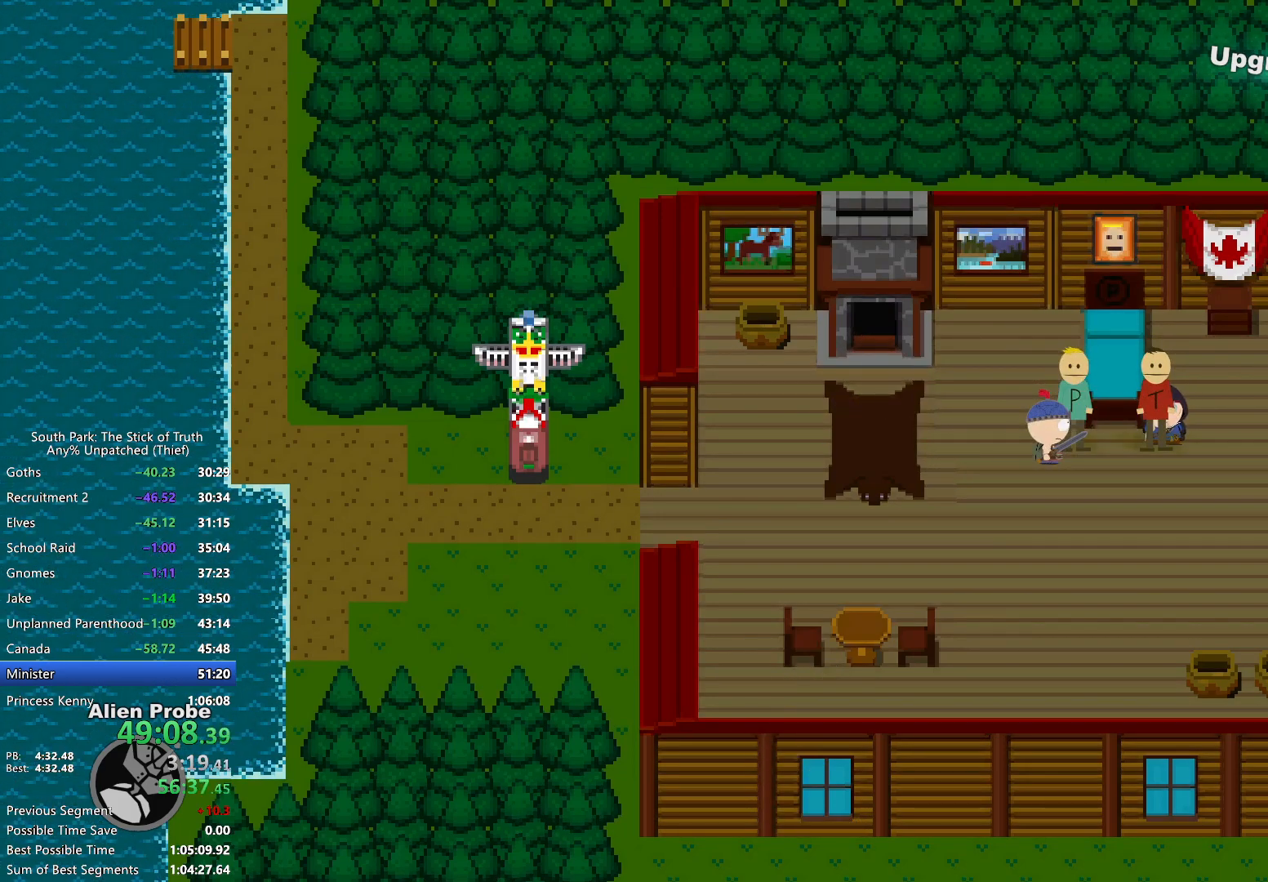
{"buttons": [], "left_stick": "center", "right_stick": "center", "events": []}
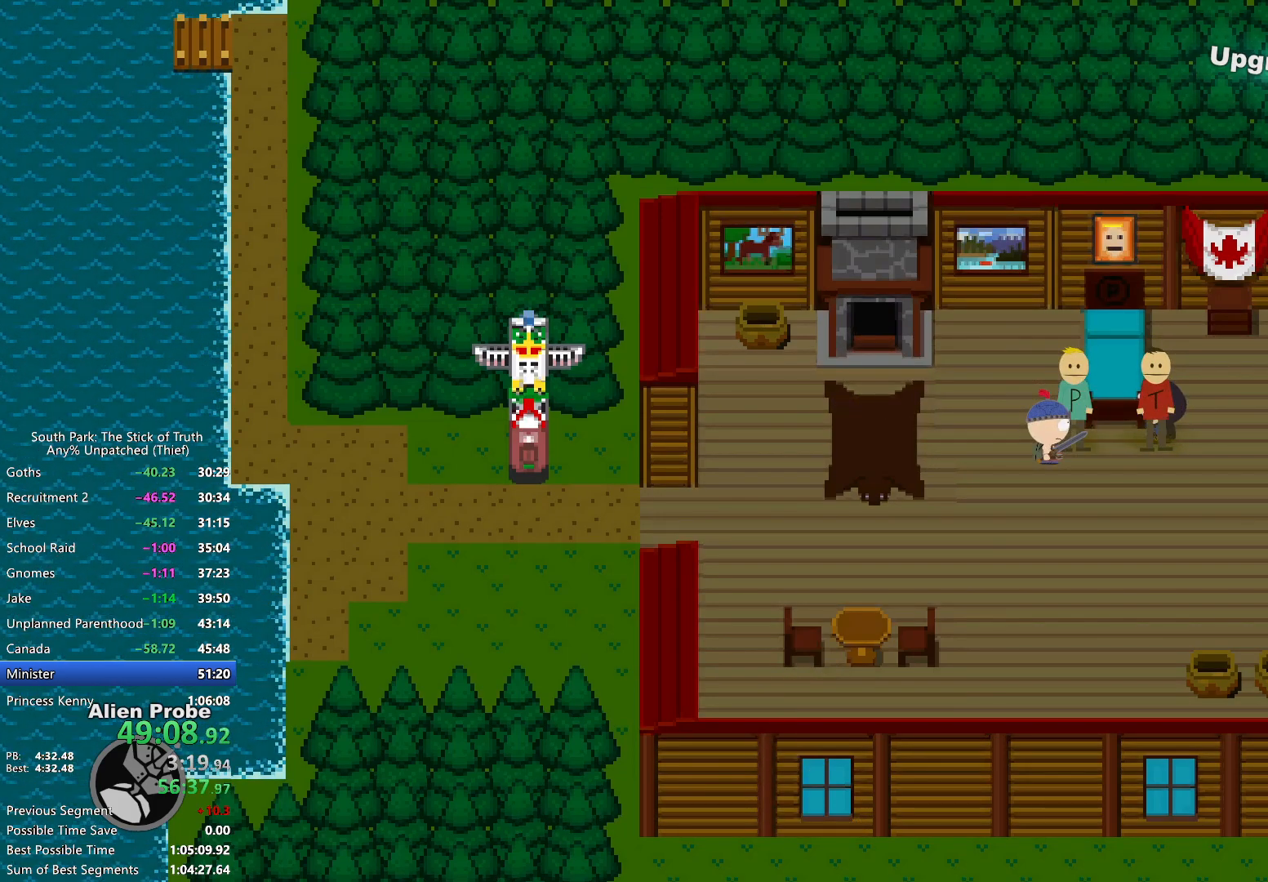
{"buttons": ["B"], "left_stick": "center", "right_stick": "center", "events": [[50, "A", "down"], [117, "A", "up"], [183, "B", "down"]]}
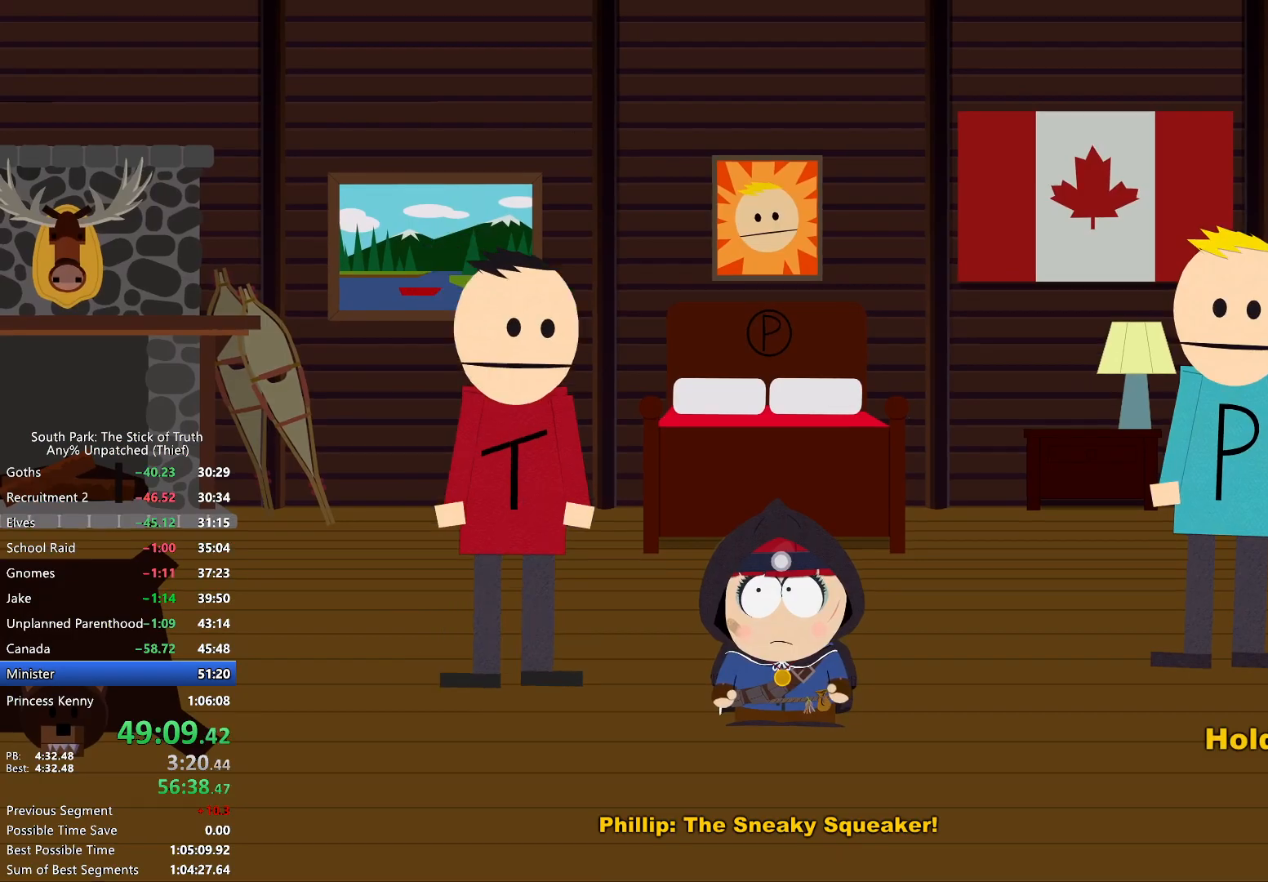
{"buttons": ["B"], "left_stick": "center", "right_stick": "center"}
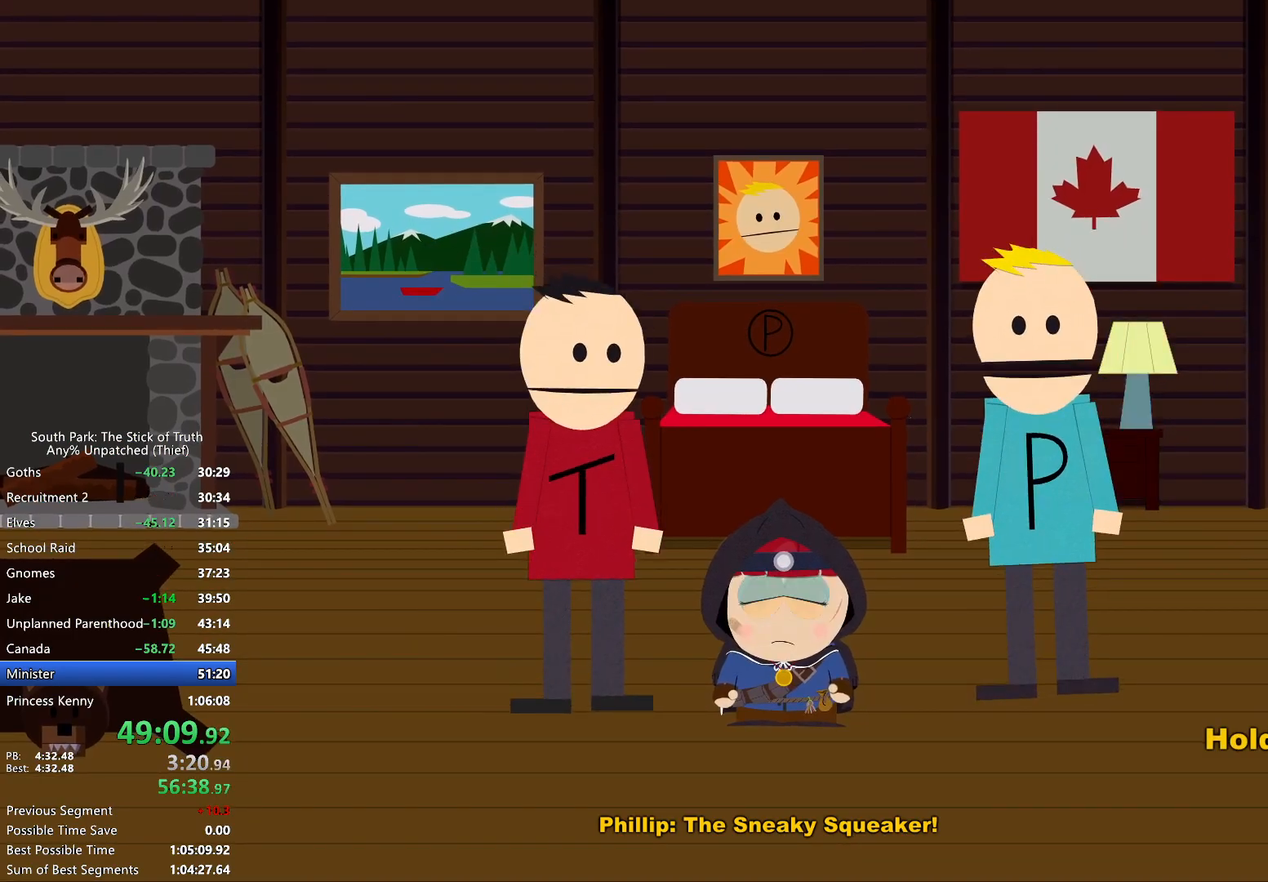
{"buttons": ["B"], "left_stick": "center", "right_stick": "center", "events": [[417, "B", "up"], [450, "B", "down"]]}